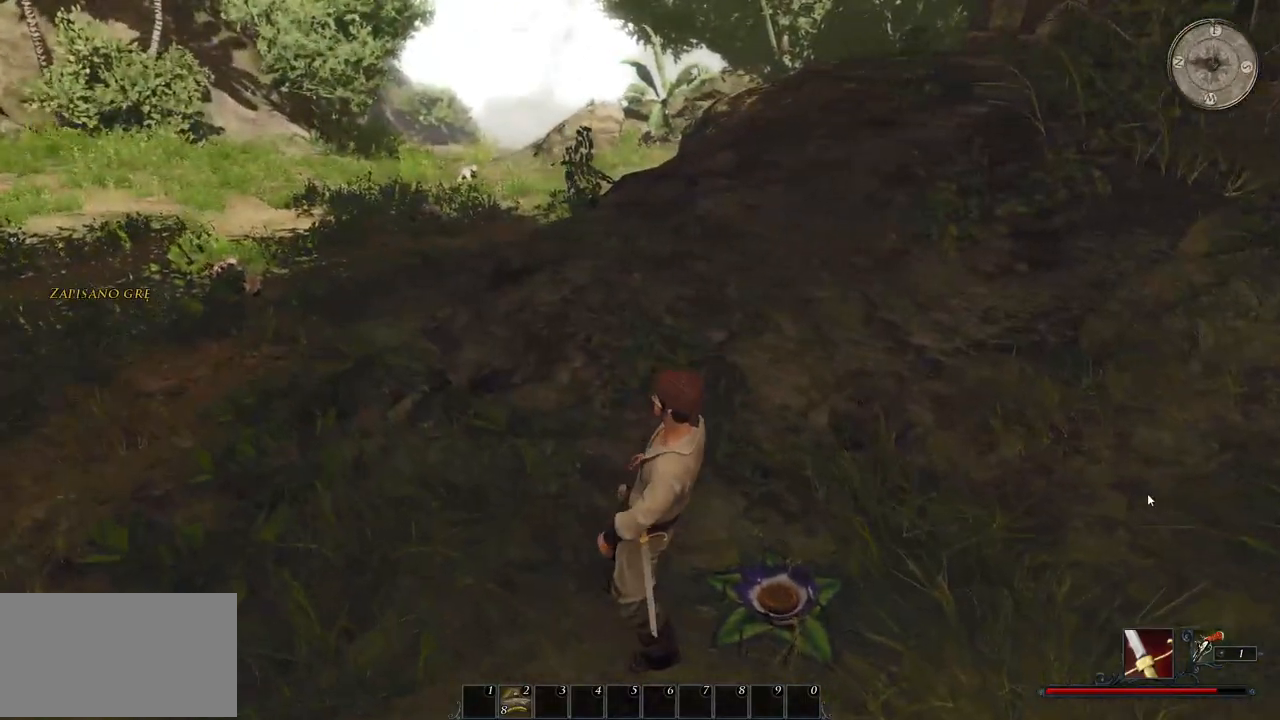
Gameplay with keyboard and mouse; each line is a JSON object with the keys and mouse buttons held at the frame after it. "events" lists presses ("down") and releases ("up") of "a", "ctrl", "d", "e", "q", "s", "shift", "space", "w", "mouse_left", "mouse_wheel", "mouse_right", "mouse_mb4" and "mouse_mb5" between this image and that frame as [ms after this image, input, new state], when the widget could be followed in between. "mouse_left", "mouse_wheel", "mouse_right", "mouse_mb4", "mouse_mb5" = the "left", "wheel", "right", "mb4", "mb5" buttons of the "mouse" list. No other keys are recorded. "wheel" means that the mouse wheel is clicked or scrolled. Mouse movement is not recorded.
{"keys": [], "mouse": [], "events": [[220, "d", "down"], [320, "mouse_left", "down"], [440, "d", "up"], [460, "mouse_left", "up"]]}
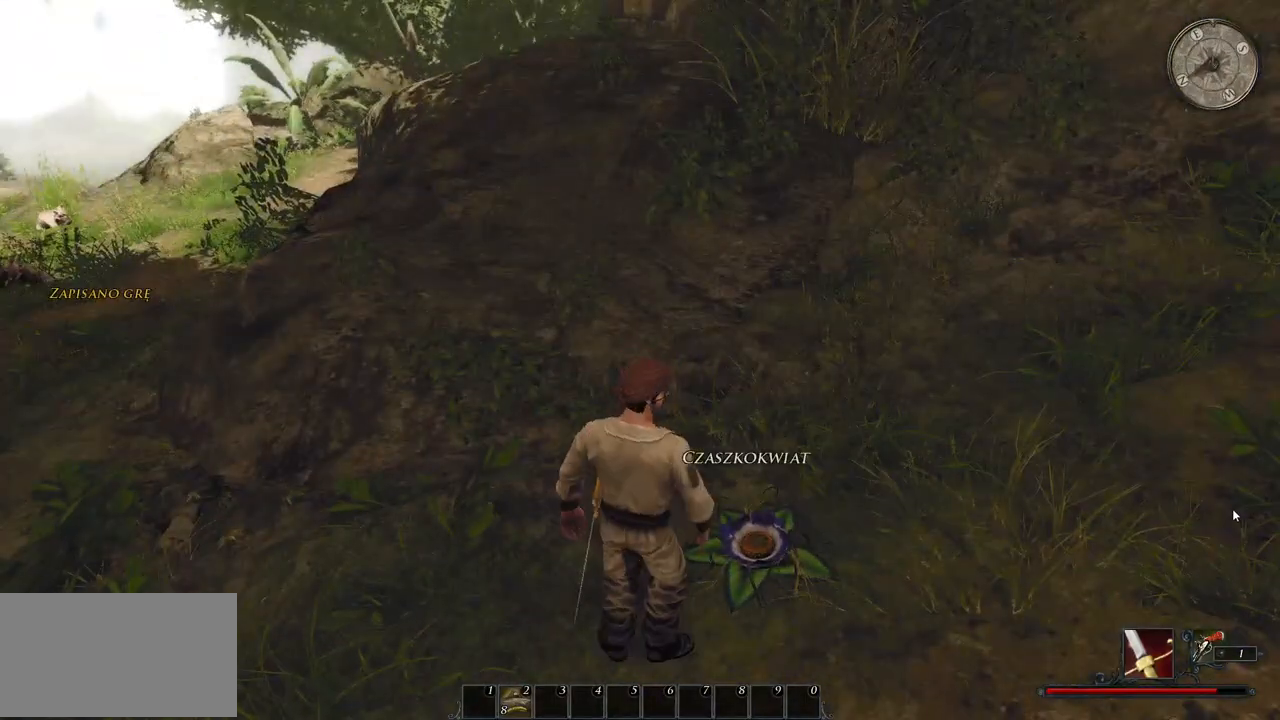
{"keys": [], "mouse": [], "events": [[60, "mouse_left", "down"], [200, "mouse_left", "up"]]}
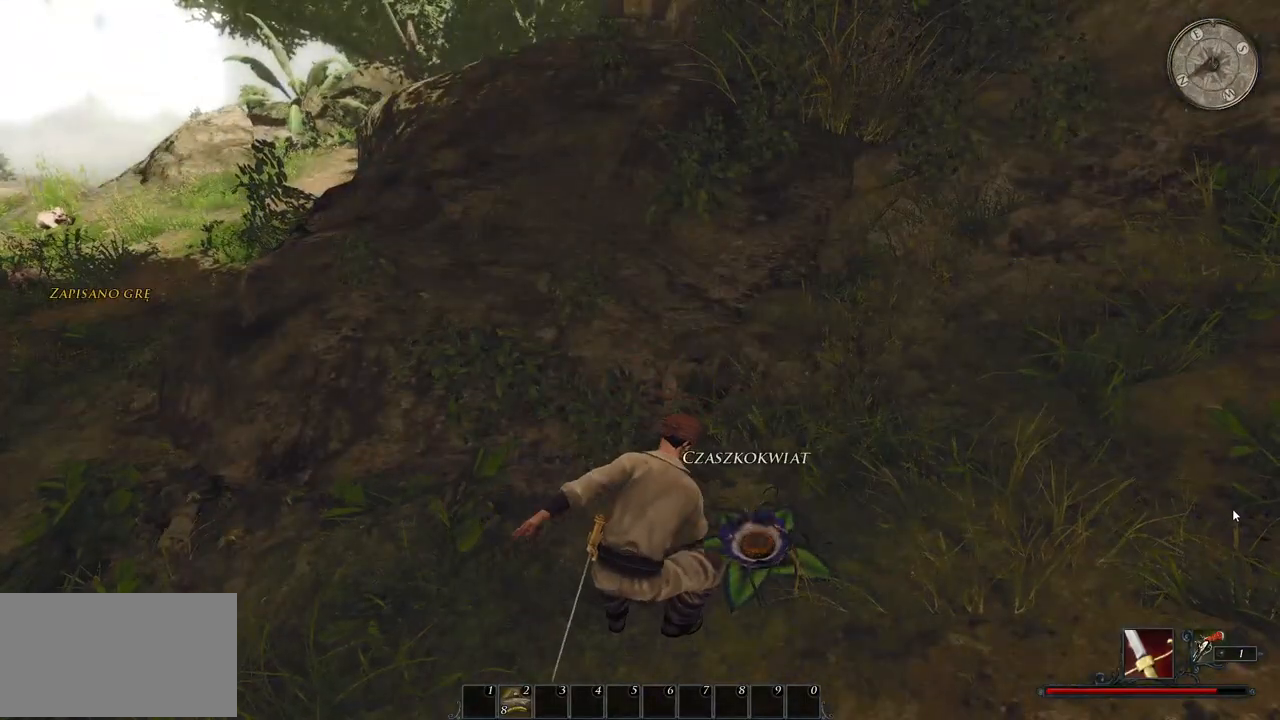
{"keys": ["a"], "mouse": [], "events": [[400, "a", "down"]]}
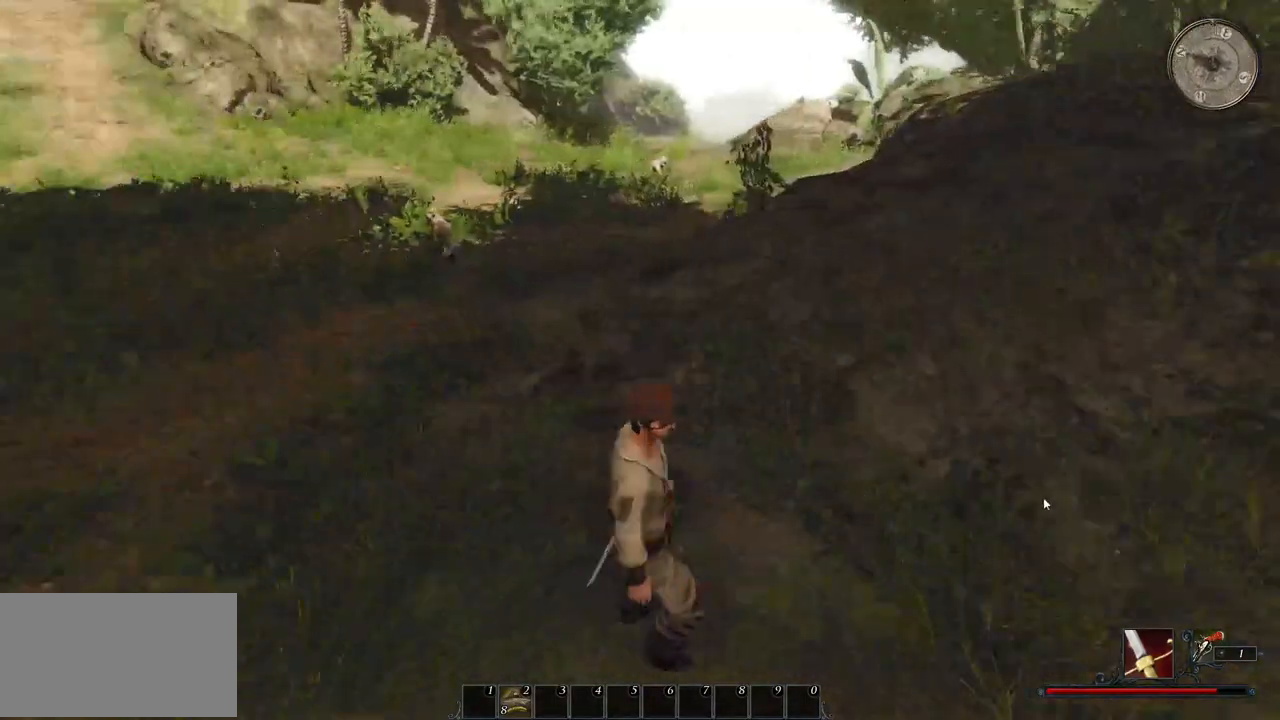
{"keys": ["a"], "mouse": [], "events": [[160, "mouse_wheel", "down"], [320, "mouse_wheel", "up"]]}
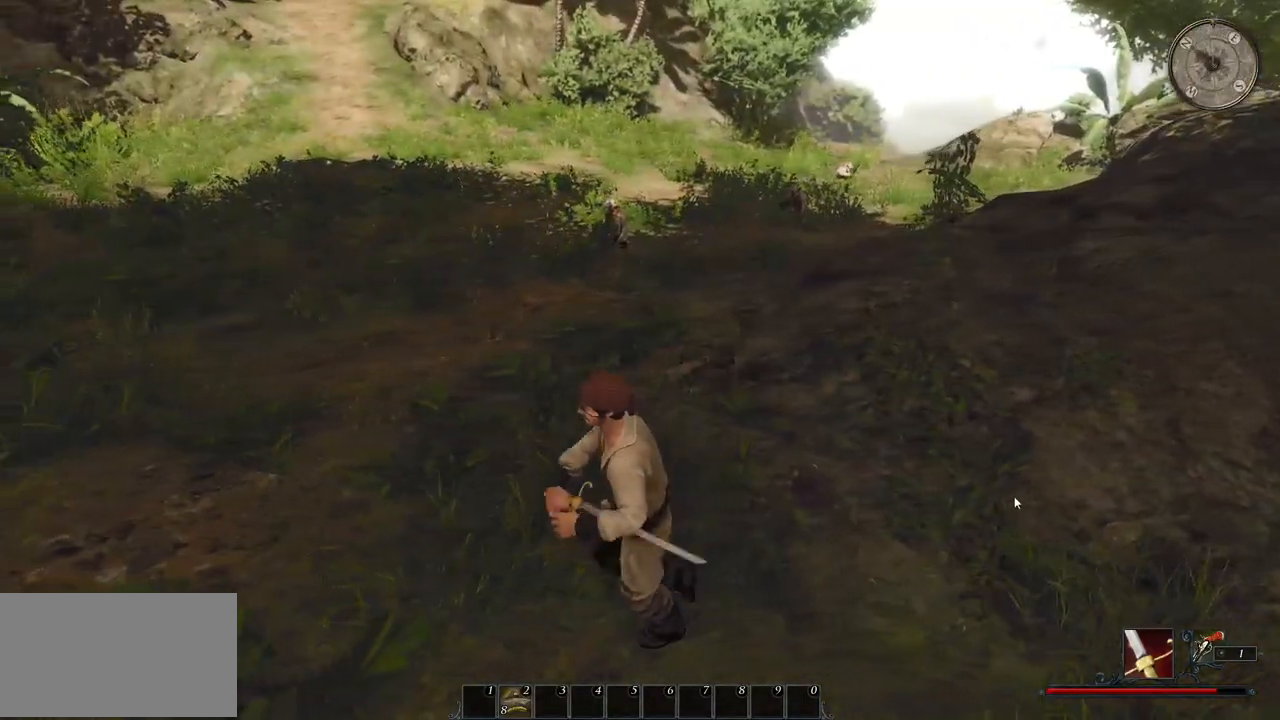
{"keys": ["w"], "mouse": [], "events": [[40, "w", "down"], [140, "a", "up"]]}
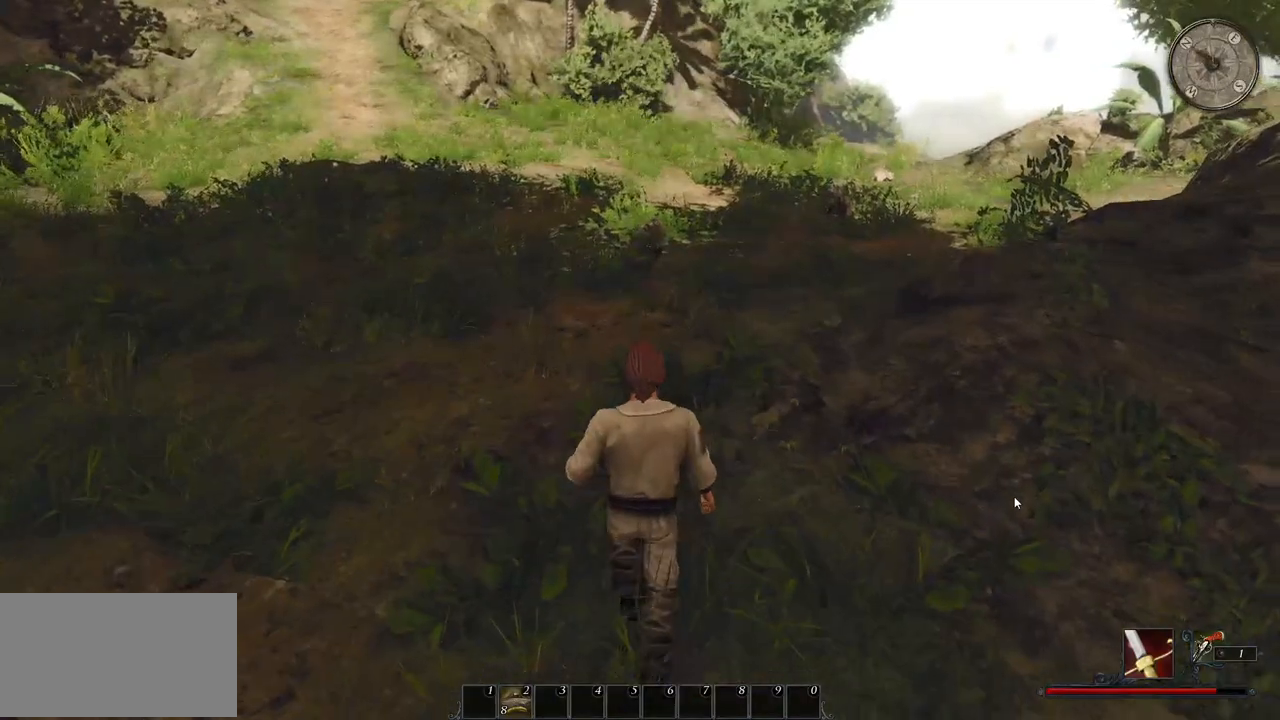
{"keys": ["w"], "mouse": [], "events": []}
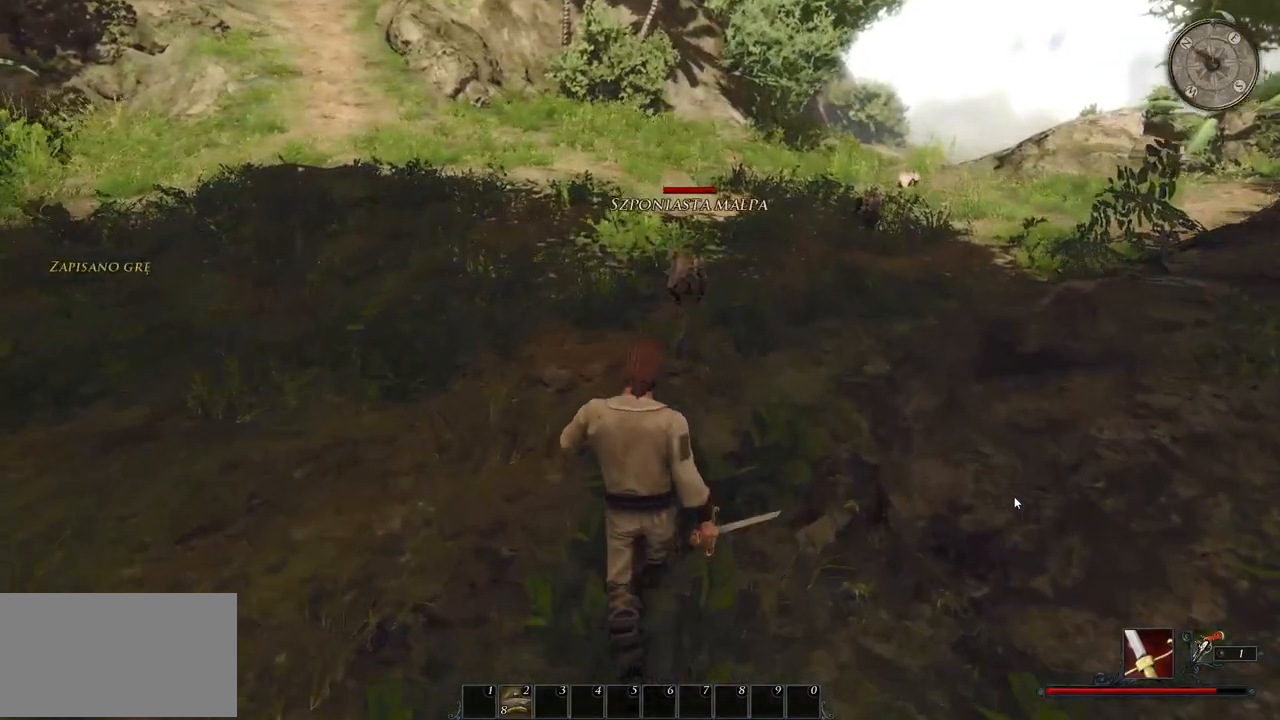
{"keys": ["w"], "mouse": [], "events": [[60, "a", "down"], [220, "a", "up"]]}
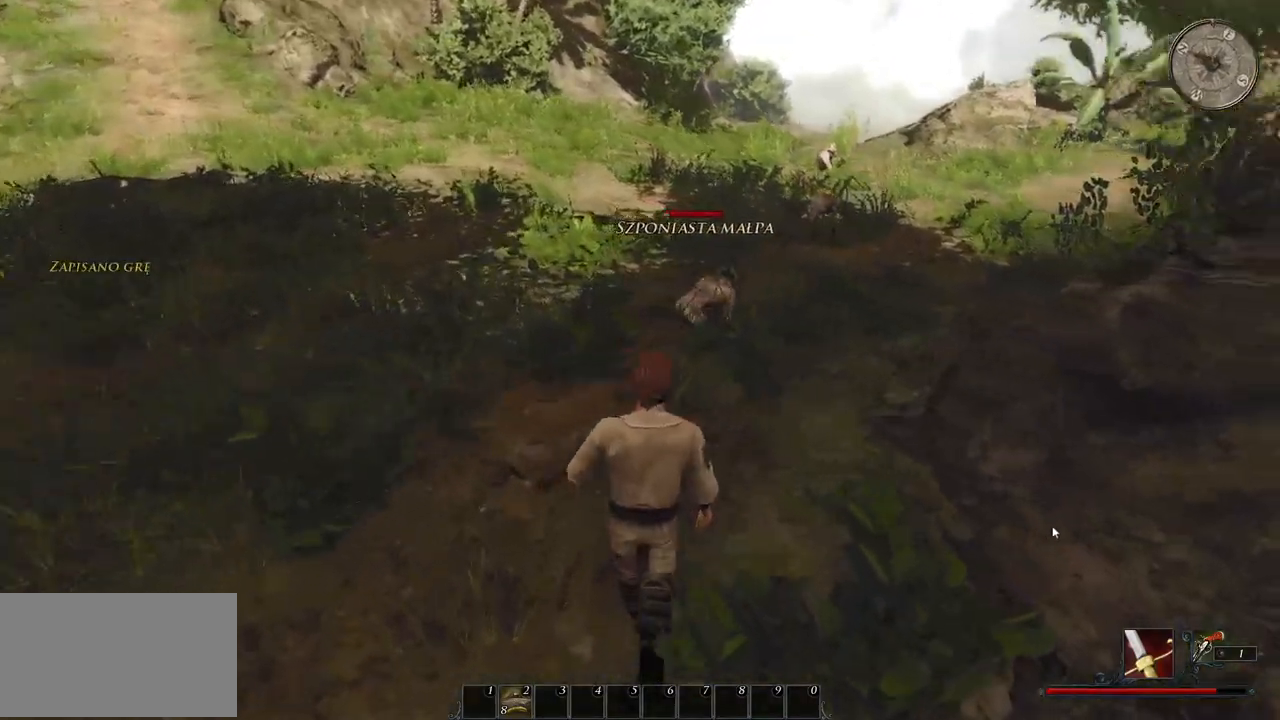
{"keys": ["w"], "mouse": ["left"], "events": [[400, "mouse_left", "down"]]}
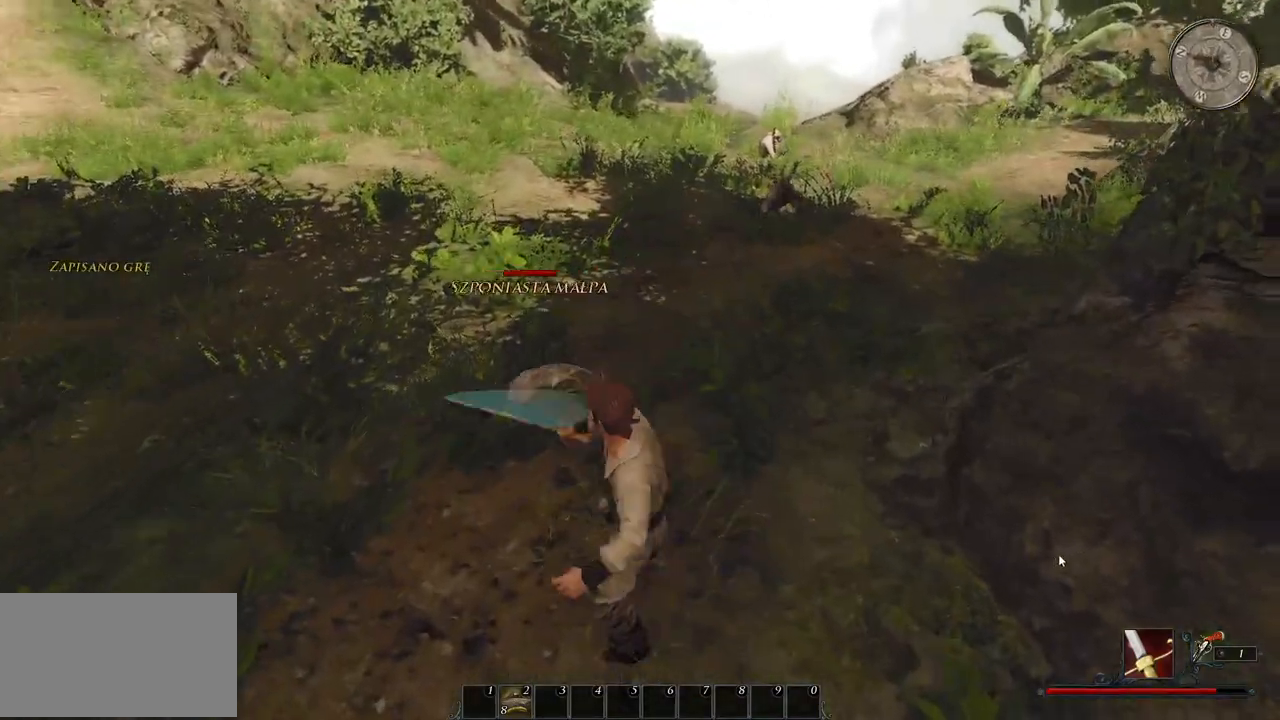
{"keys": [], "mouse": ["left"], "events": [[60, "mouse_left", "up"], [60, "w", "up"], [480, "mouse_left", "down"]]}
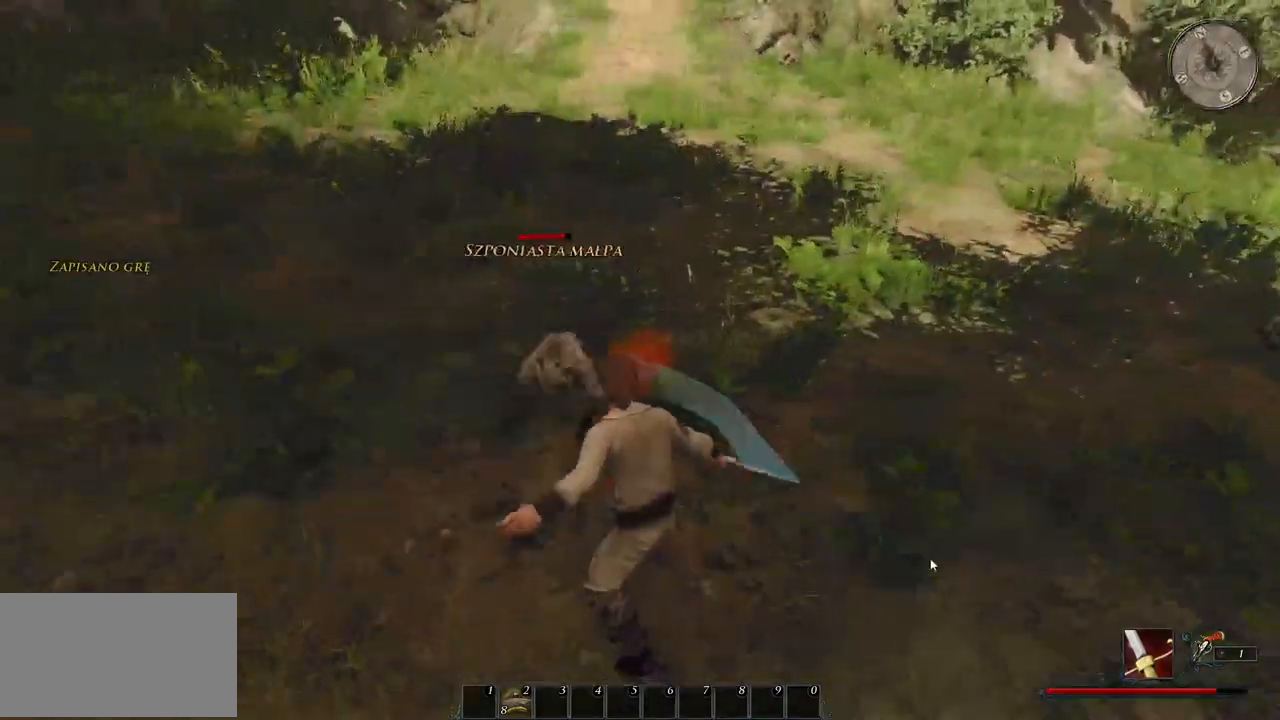
{"keys": [], "mouse": [], "events": [[120, "mouse_left", "up"]]}
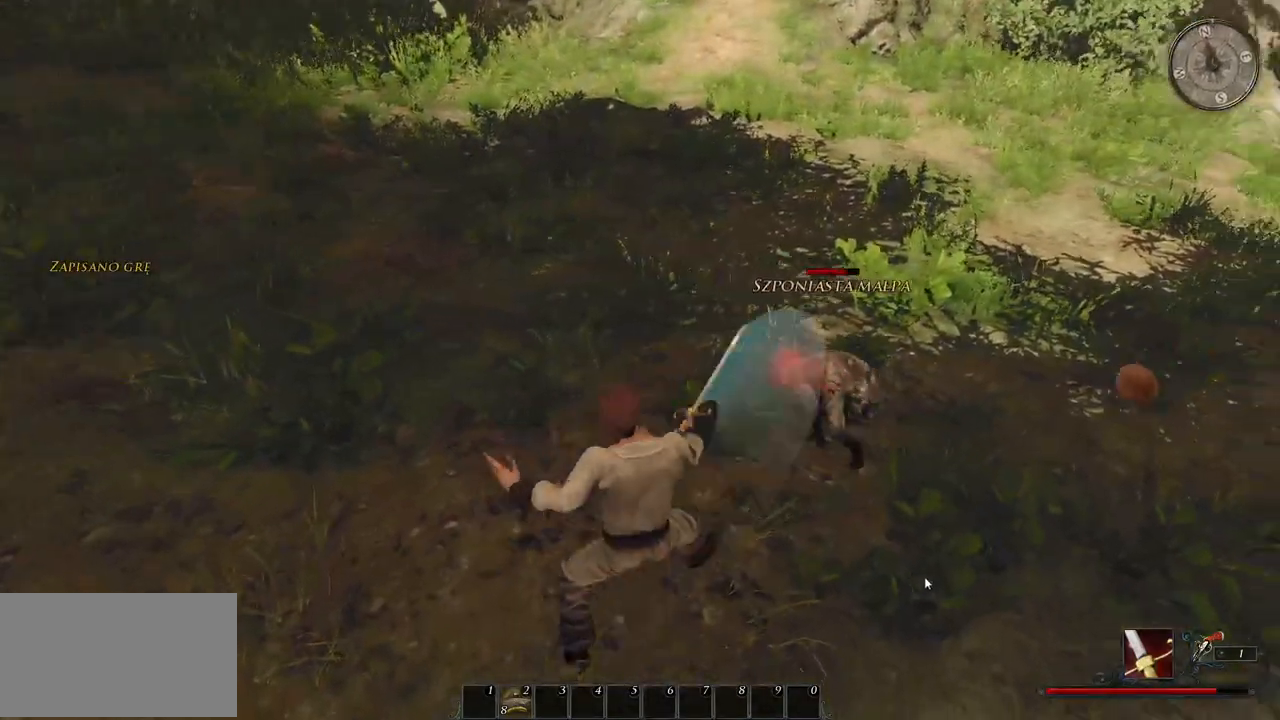
{"keys": [], "mouse": [], "events": [[40, "mouse_left", "down"], [180, "mouse_left", "up"]]}
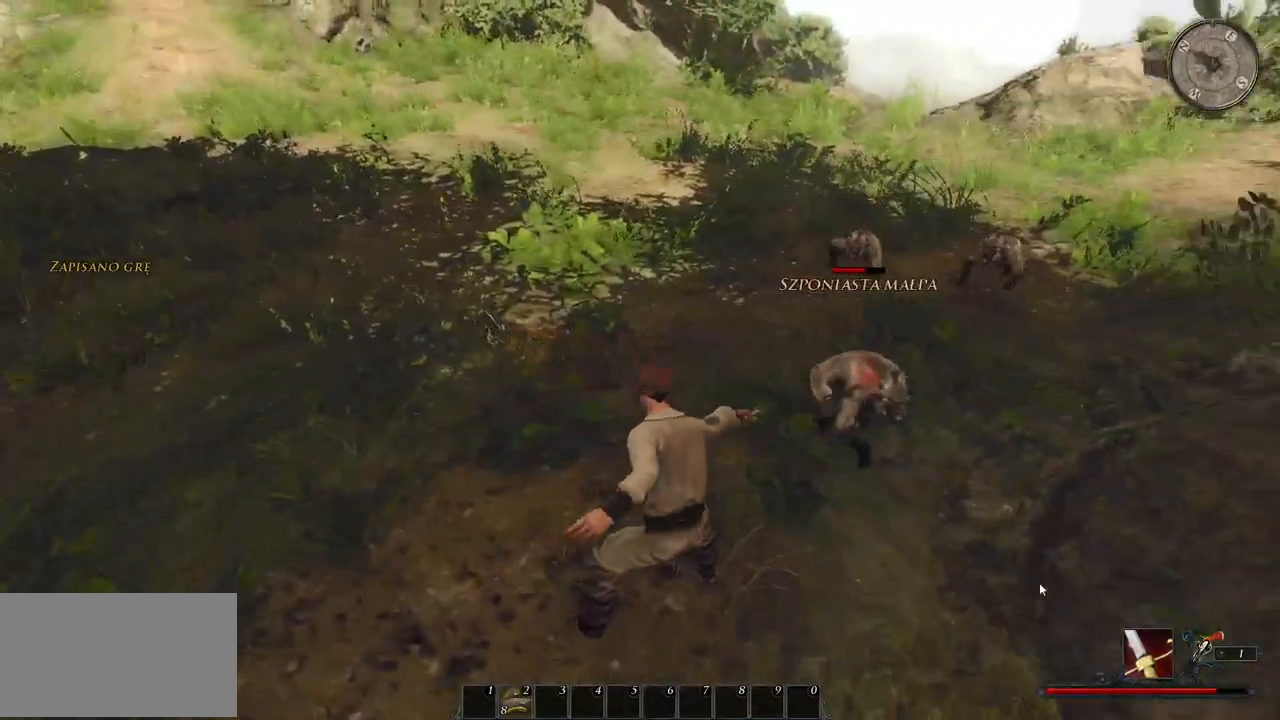
{"keys": [], "mouse": [], "events": [[140, "mouse_left", "down"], [280, "mouse_left", "up"]]}
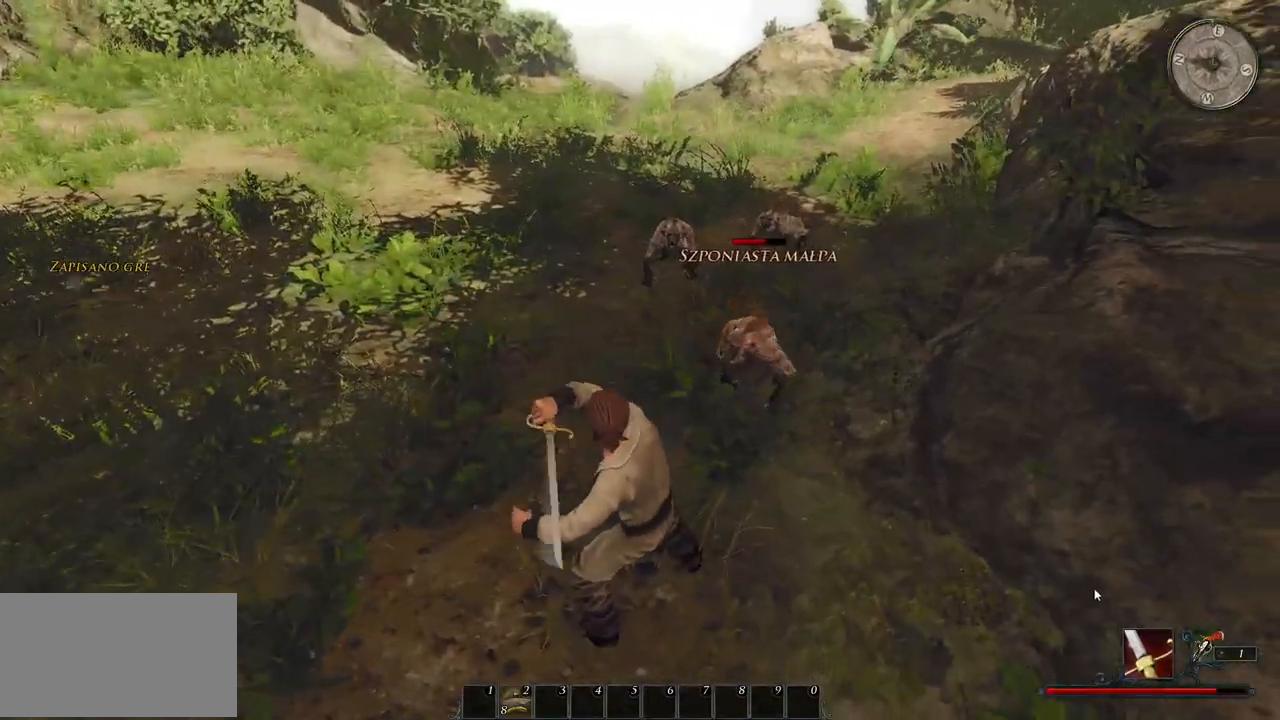
{"keys": [], "mouse": [], "events": [[240, "mouse_left", "down"], [400, "mouse_left", "up"]]}
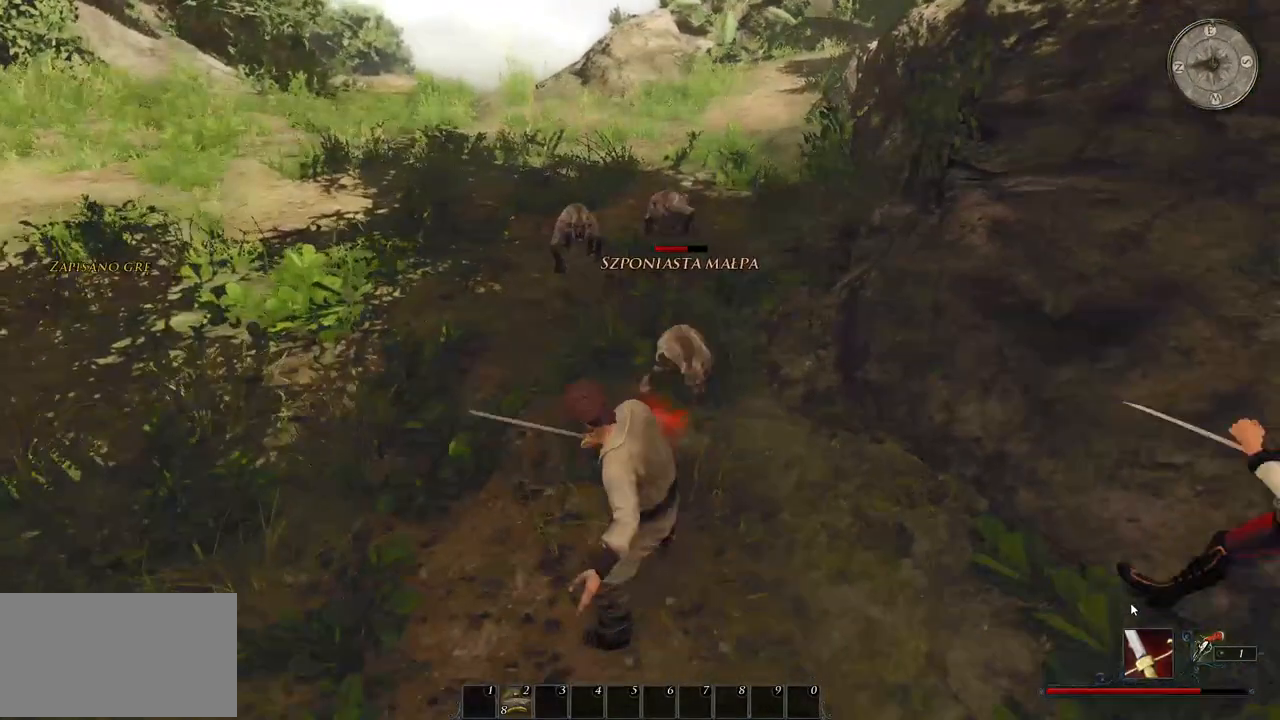
{"keys": [], "mouse": [], "events": [[80, "mouse_left", "down"], [260, "mouse_left", "up"]]}
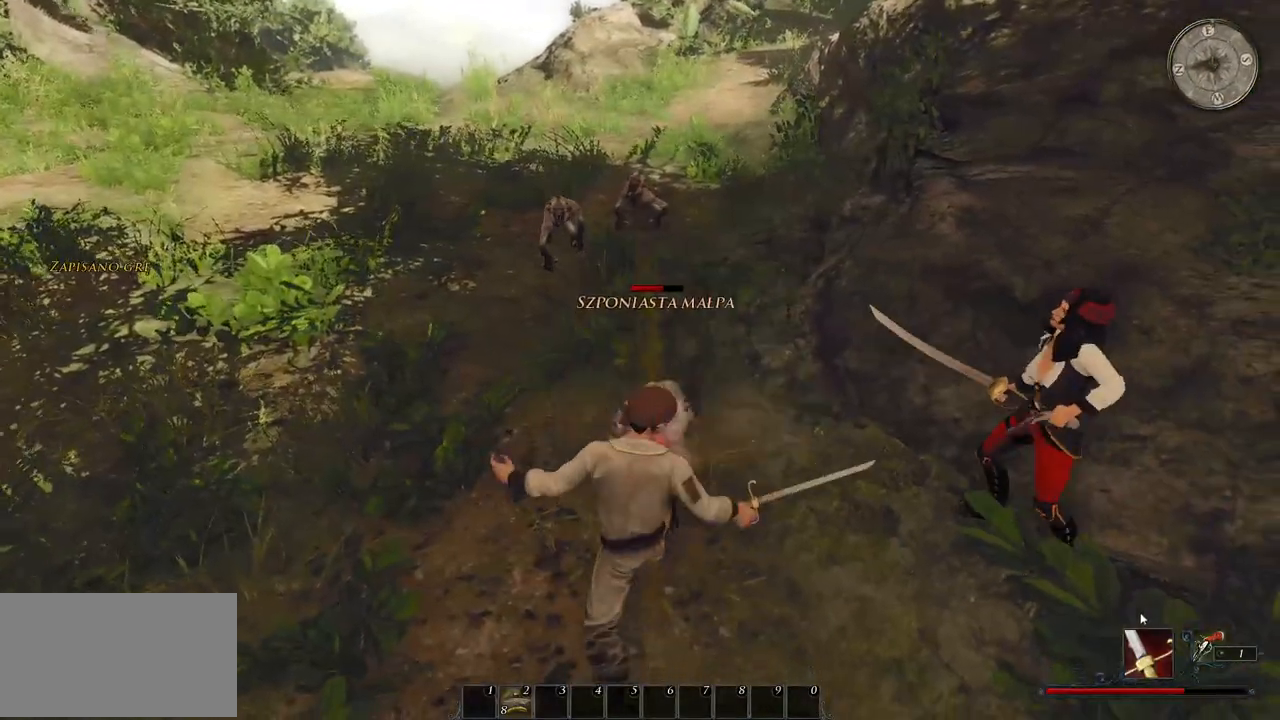
{"keys": [], "mouse": [], "events": [[80, "mouse_left", "down"], [240, "mouse_left", "up"]]}
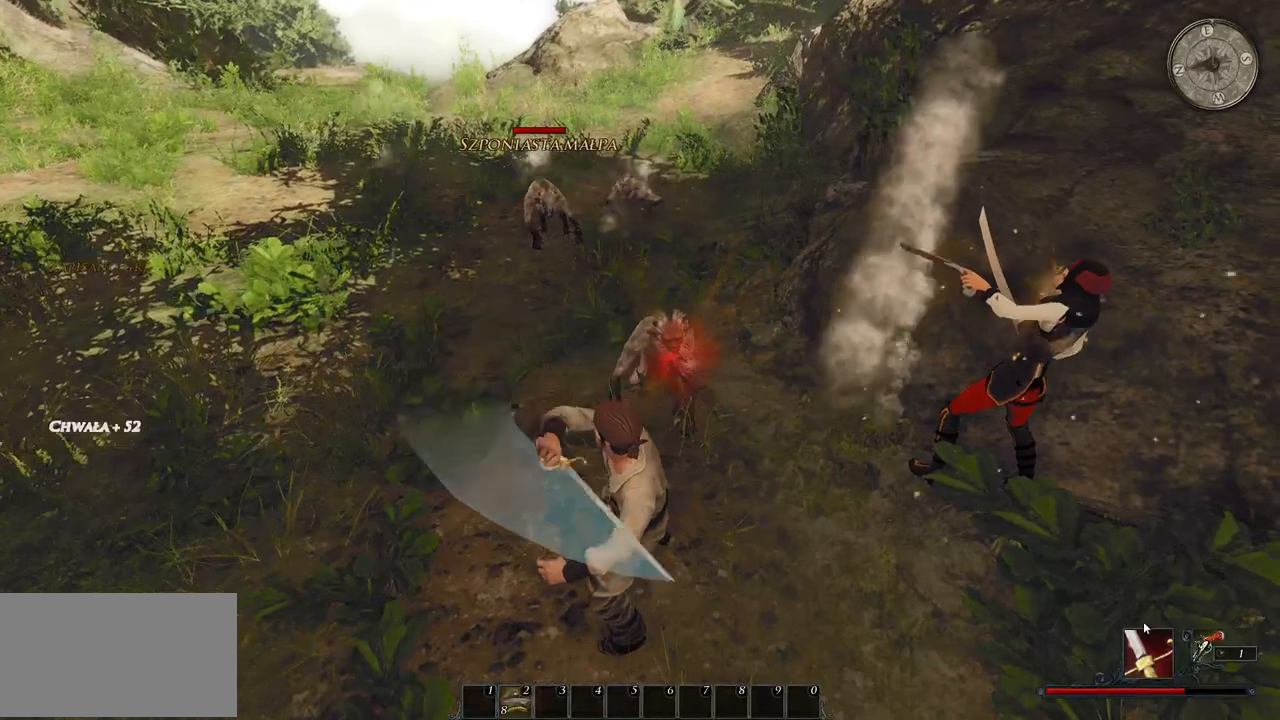
{"keys": [], "mouse": [], "events": [[200, "mouse_left", "down"], [380, "mouse_left", "up"]]}
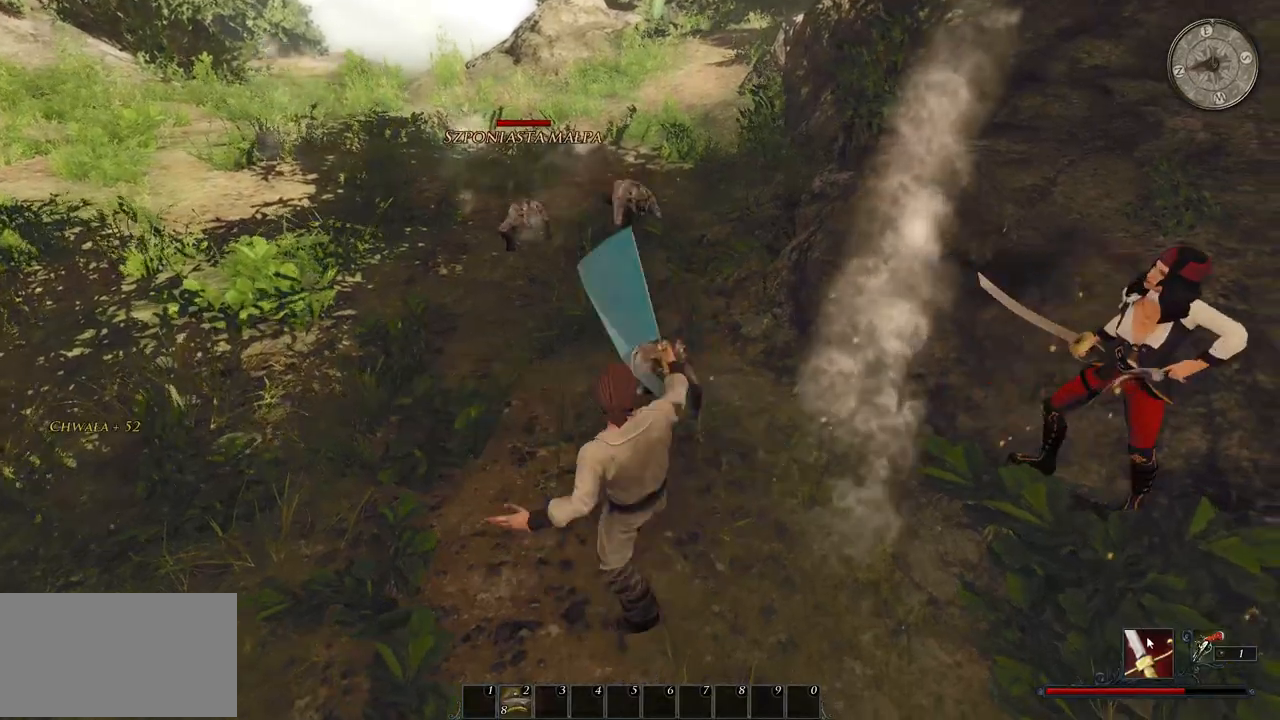
{"keys": [], "mouse": [], "events": []}
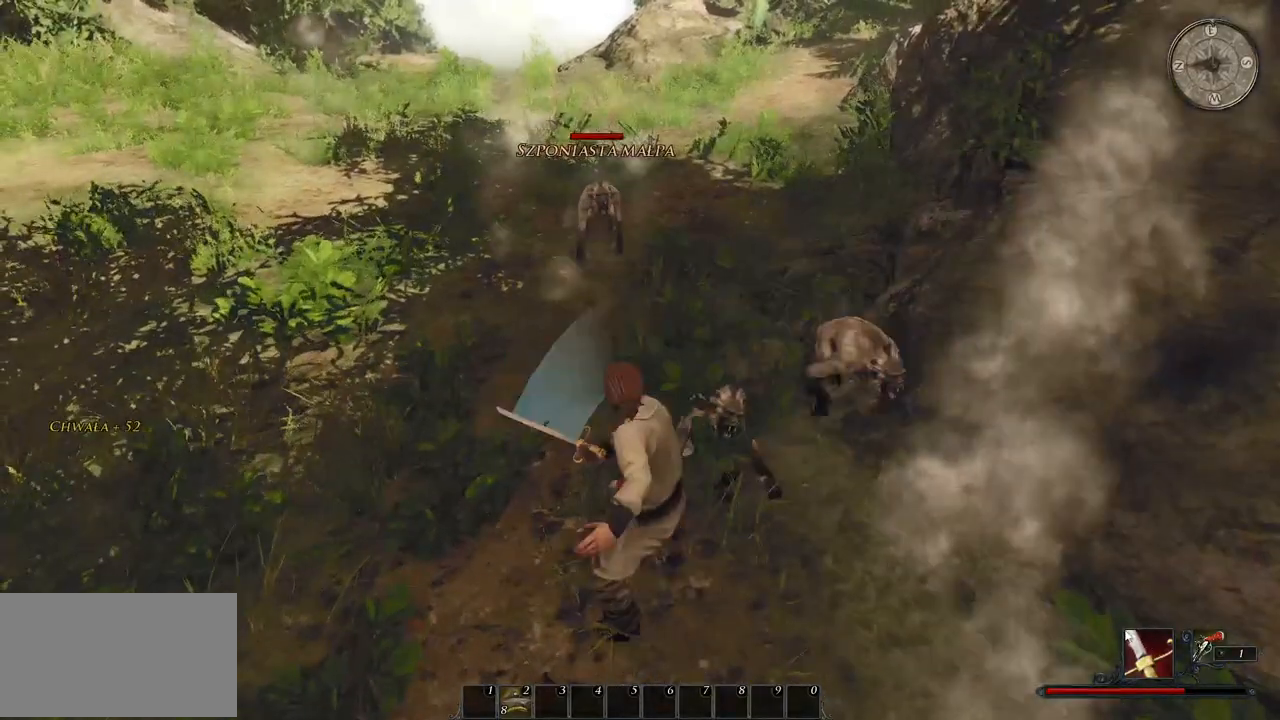
{"keys": ["a"], "mouse": [], "events": [[20, "a", "down"], [160, "a", "up"], [260, "a", "down"]]}
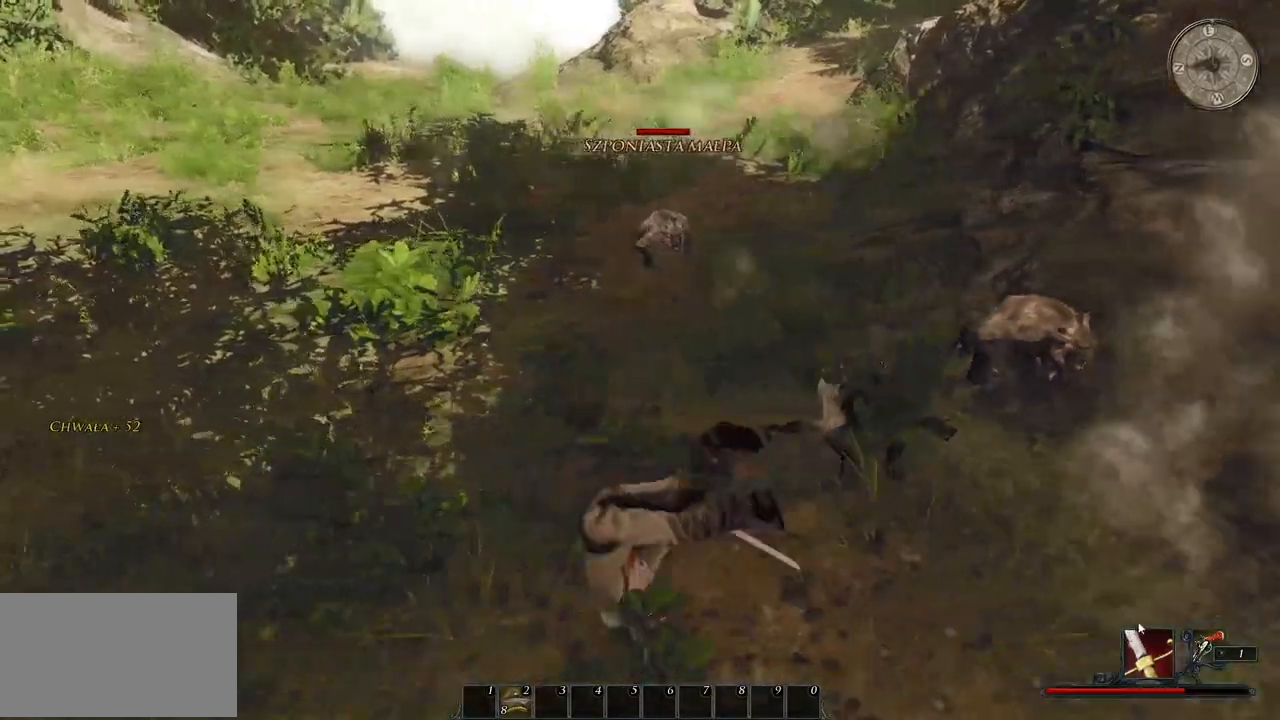
{"keys": ["w"], "mouse": [], "events": [[120, "a", "up"], [220, "w", "down"]]}
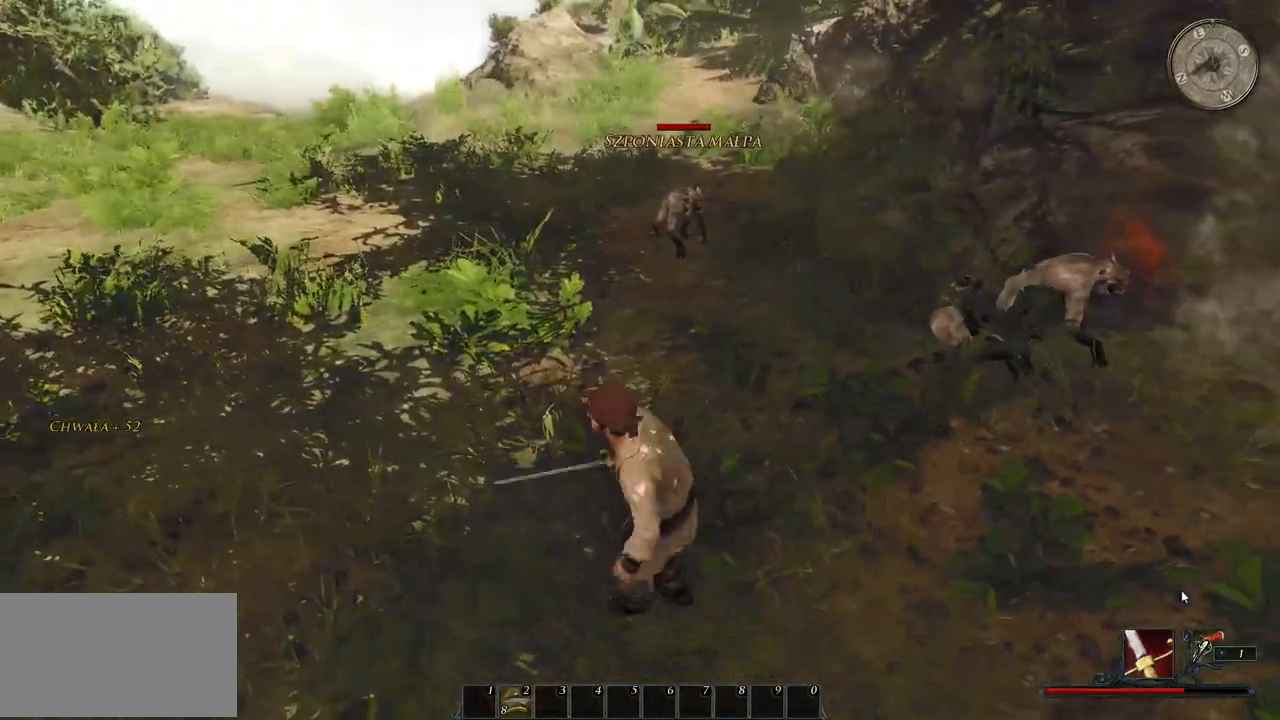
{"keys": ["a", "w"], "mouse": [], "events": [[380, "a", "down"]]}
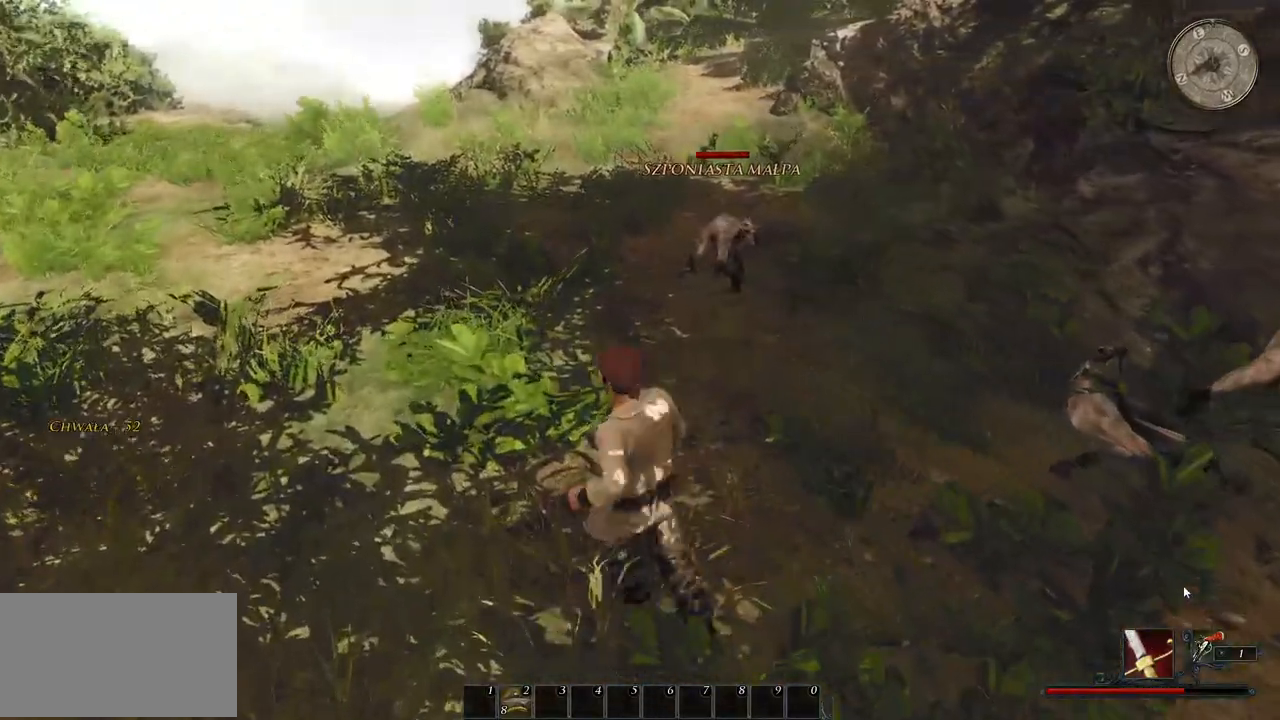
{"keys": ["w"], "mouse": [], "events": [[100, "a", "up"]]}
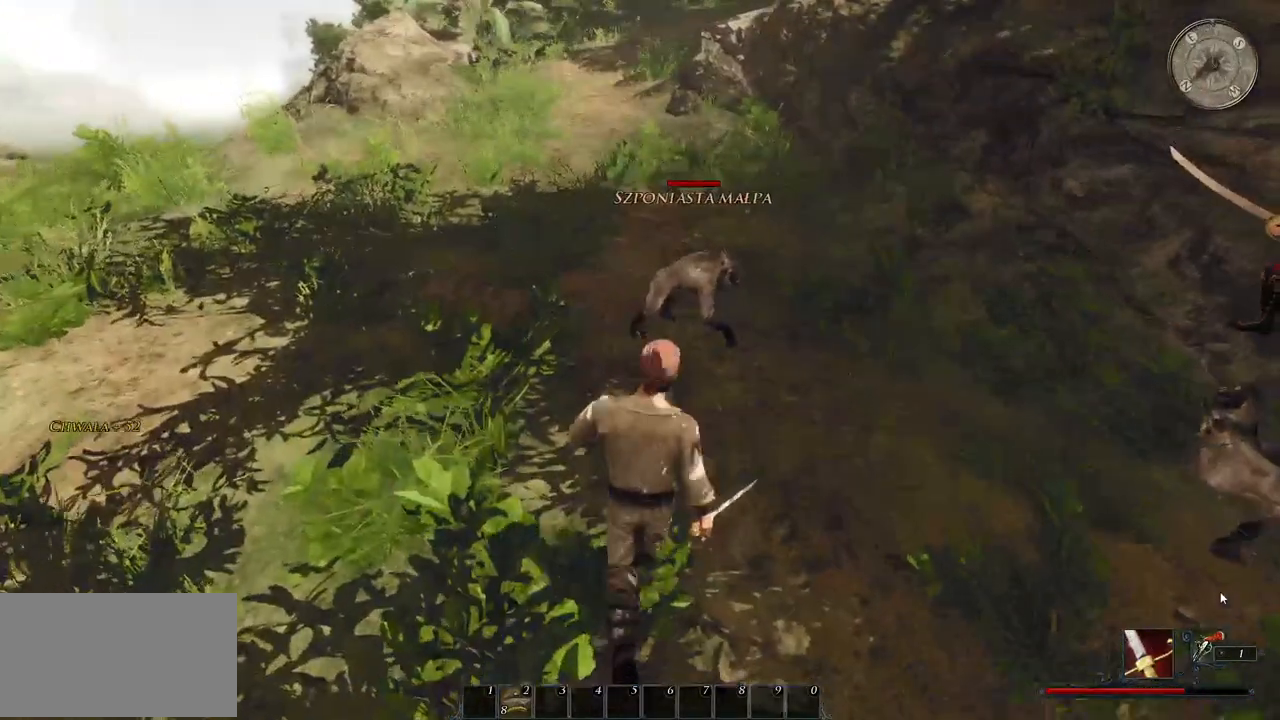
{"keys": [], "mouse": [], "events": [[20, "mouse_left", "down"], [180, "mouse_left", "up"], [360, "w", "up"]]}
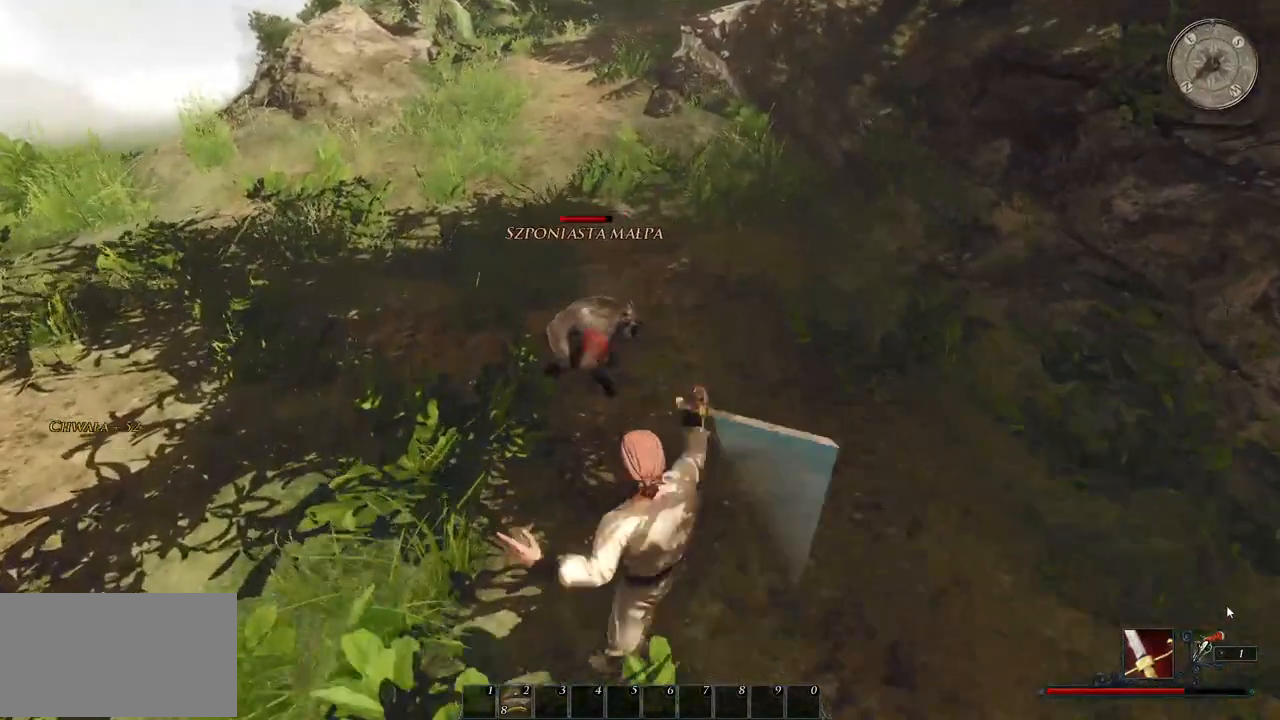
{"keys": [], "mouse": [], "events": [[60, "mouse_left", "down"], [240, "mouse_left", "up"]]}
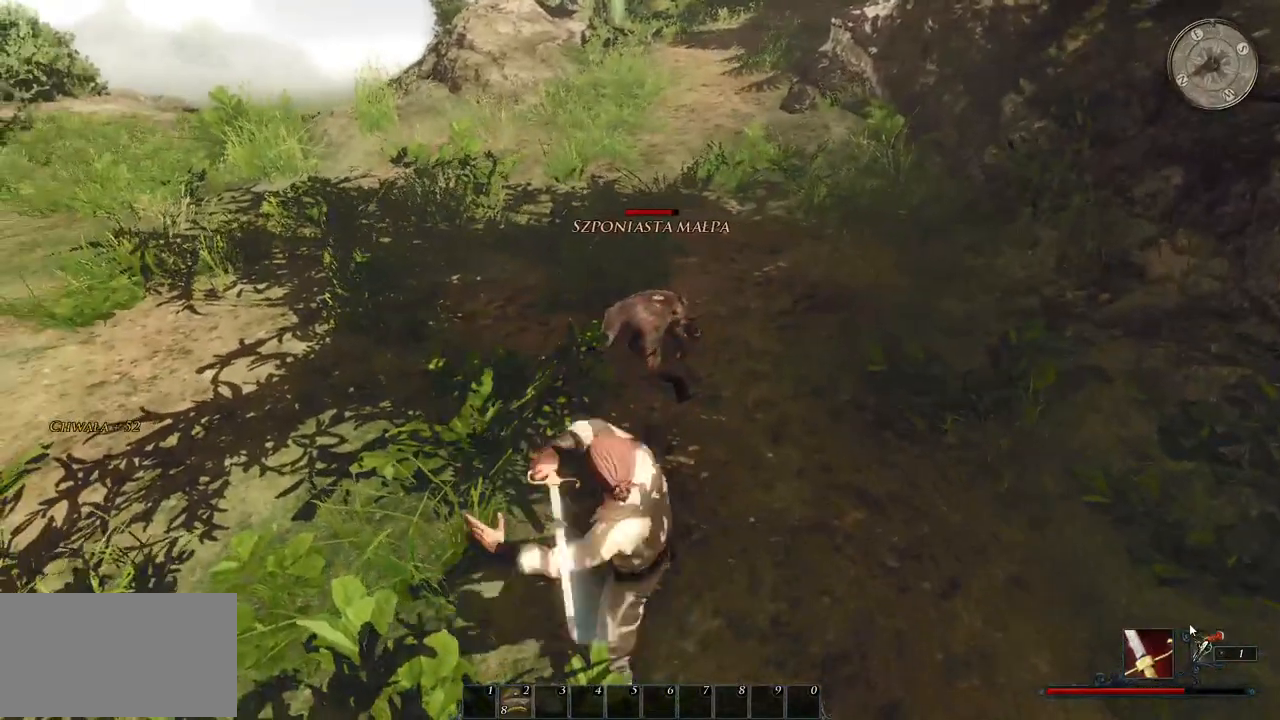
{"keys": [], "mouse": [], "events": [[180, "mouse_left", "down"], [360, "mouse_left", "up"]]}
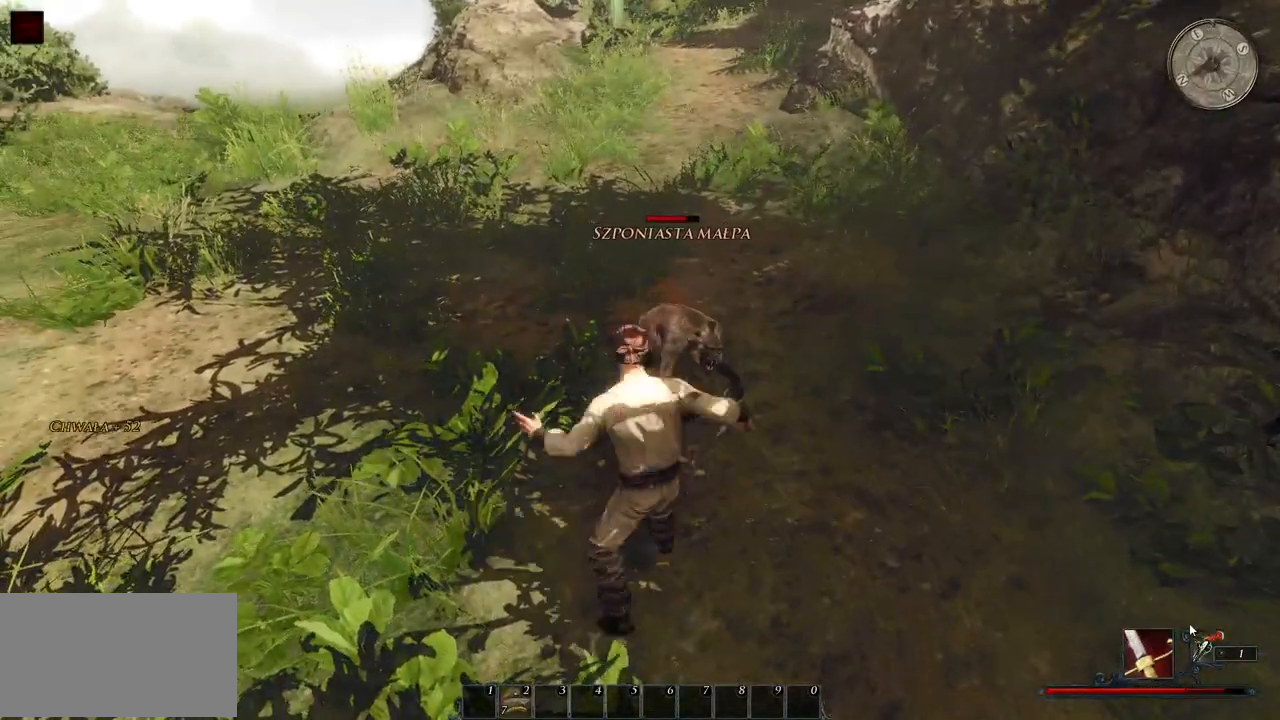
{"keys": [], "mouse": [], "events": [[220, "mouse_left", "down"], [400, "mouse_left", "up"]]}
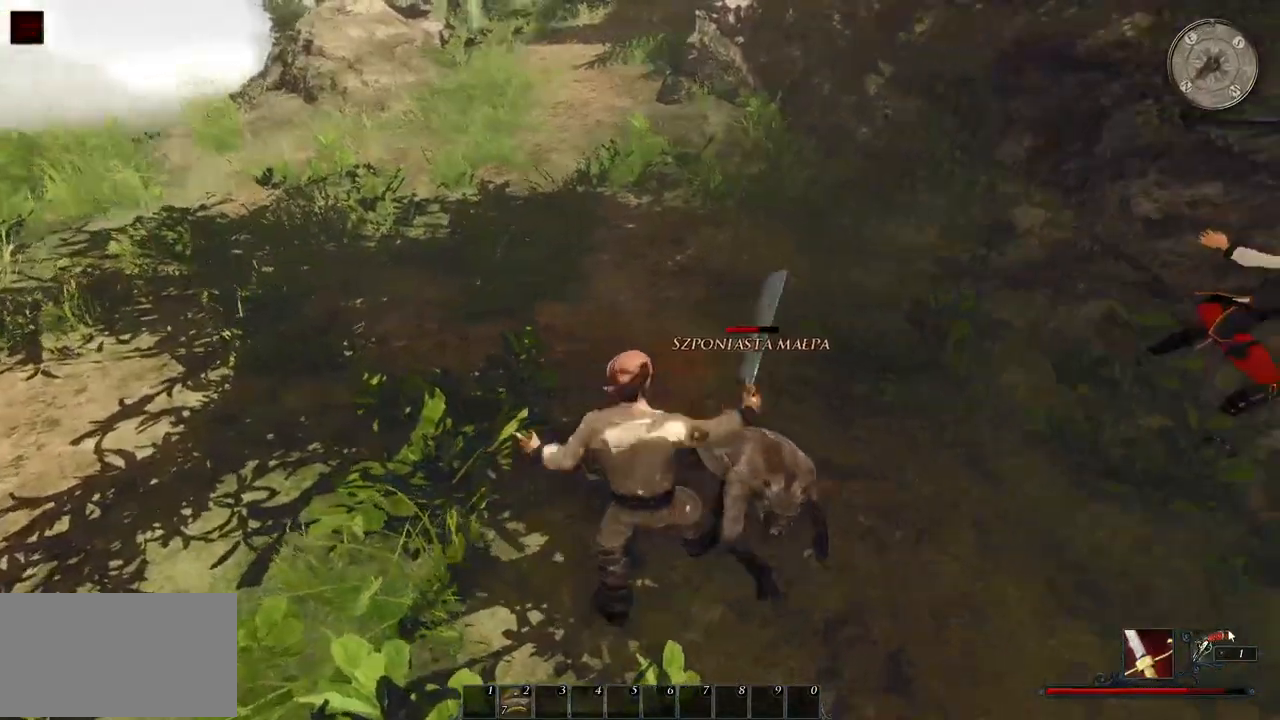
{"keys": [], "mouse": ["left"], "events": [[440, "mouse_left", "down"]]}
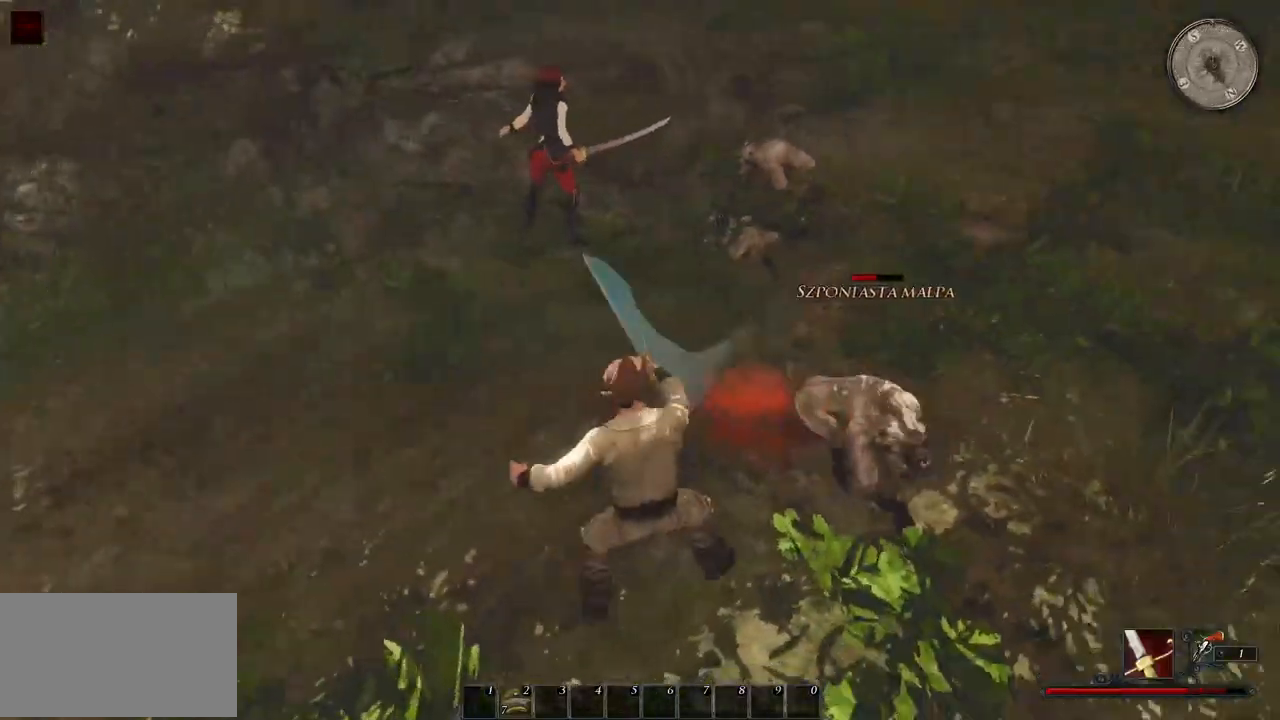
{"keys": [], "mouse": [], "events": [[80, "mouse_left", "up"]]}
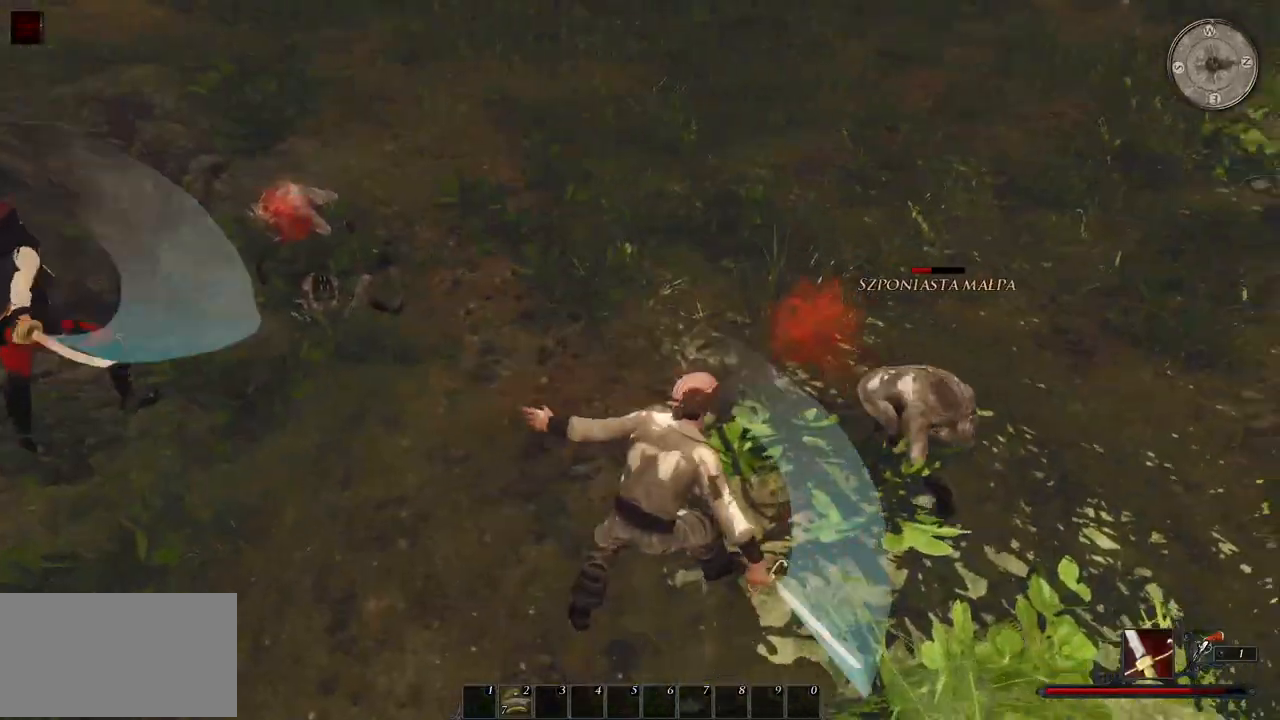
{"keys": [], "mouse": [], "events": [[80, "mouse_left", "down"], [240, "mouse_left", "up"]]}